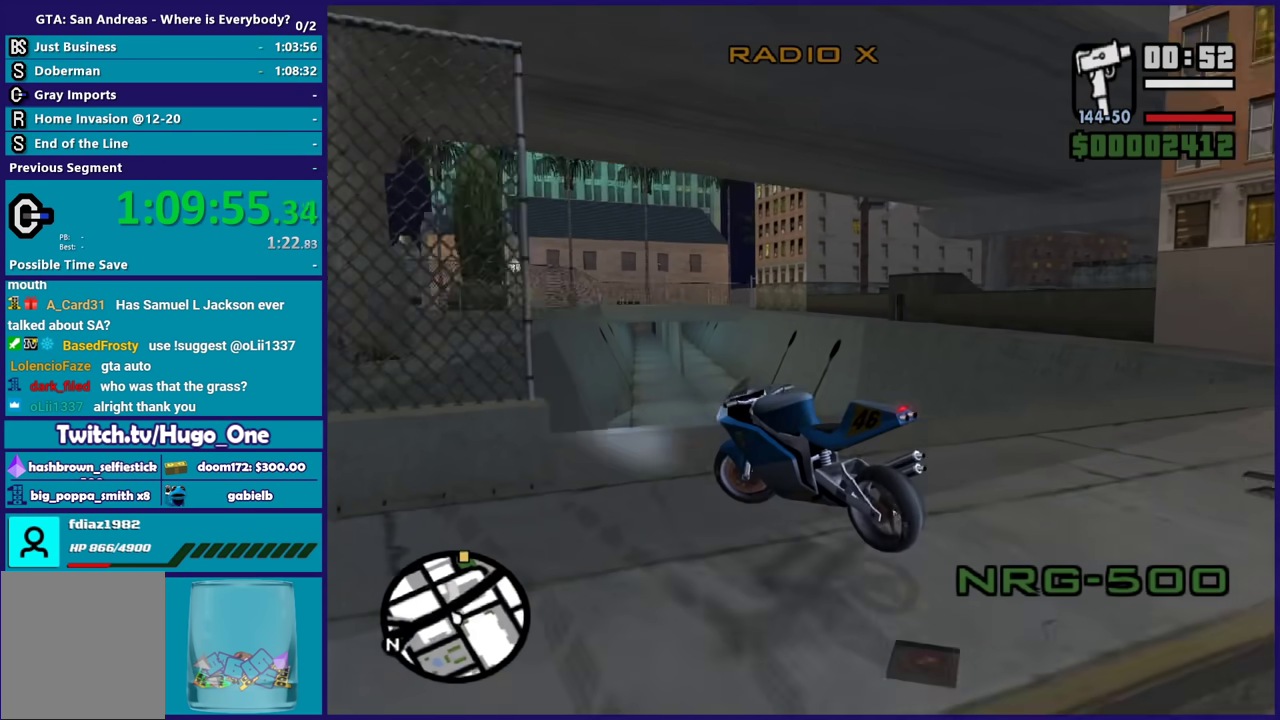
Gameplay with a controller (Xbox layout); each line is a JSON object with the inputs held at the frame after it. "events" lists button and stick changes between this image and that frame as [ms after this image, input, new state], when the widget could be followed in between.
{"buttons": ["R2"], "left_stick": "right", "right_stick": "left", "events": [[67, "right_stick", "center"], [167, "left_stick", "right"], [200, "L2", "up"], [200, "R2", "down"], [233, "right_stick", "left"]]}
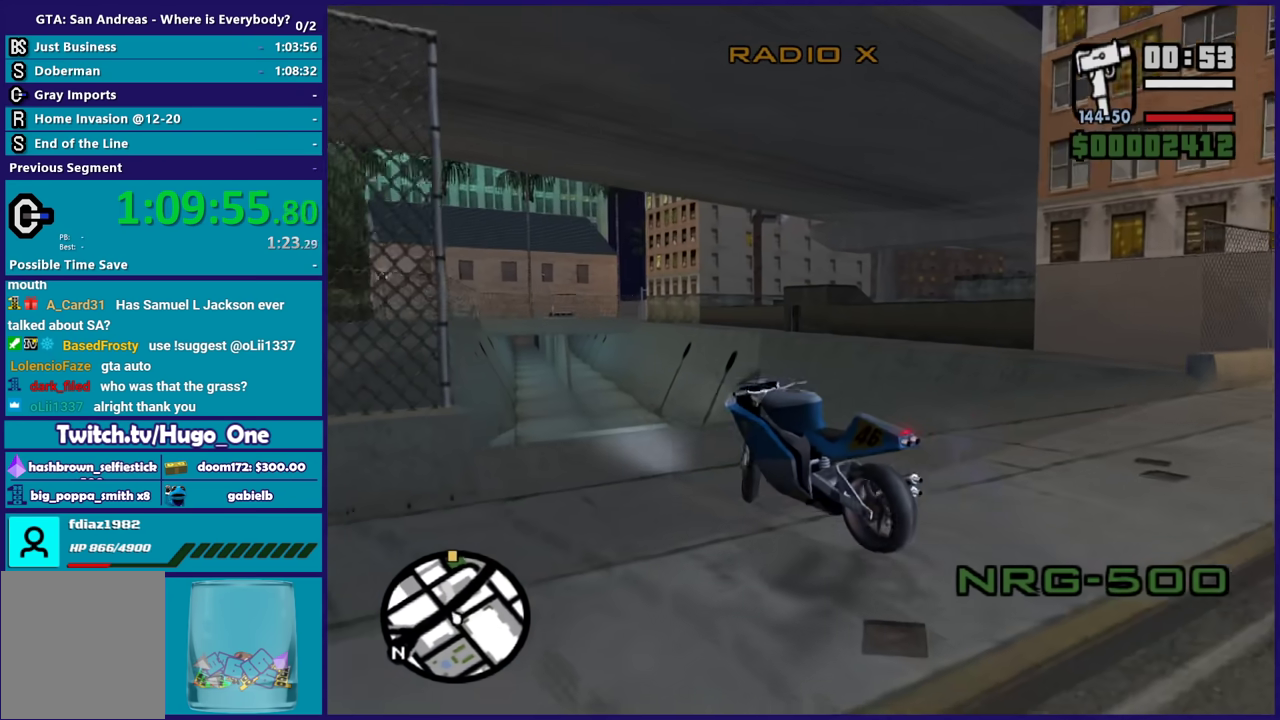
{"buttons": ["R2"], "left_stick": "center", "right_stick": "up-left", "events": [[34, "right_stick", "center"], [134, "right_stick", "up-left"], [201, "left_stick", "center"], [401, "left_stick", "right"], [501, "left_stick", "center"]]}
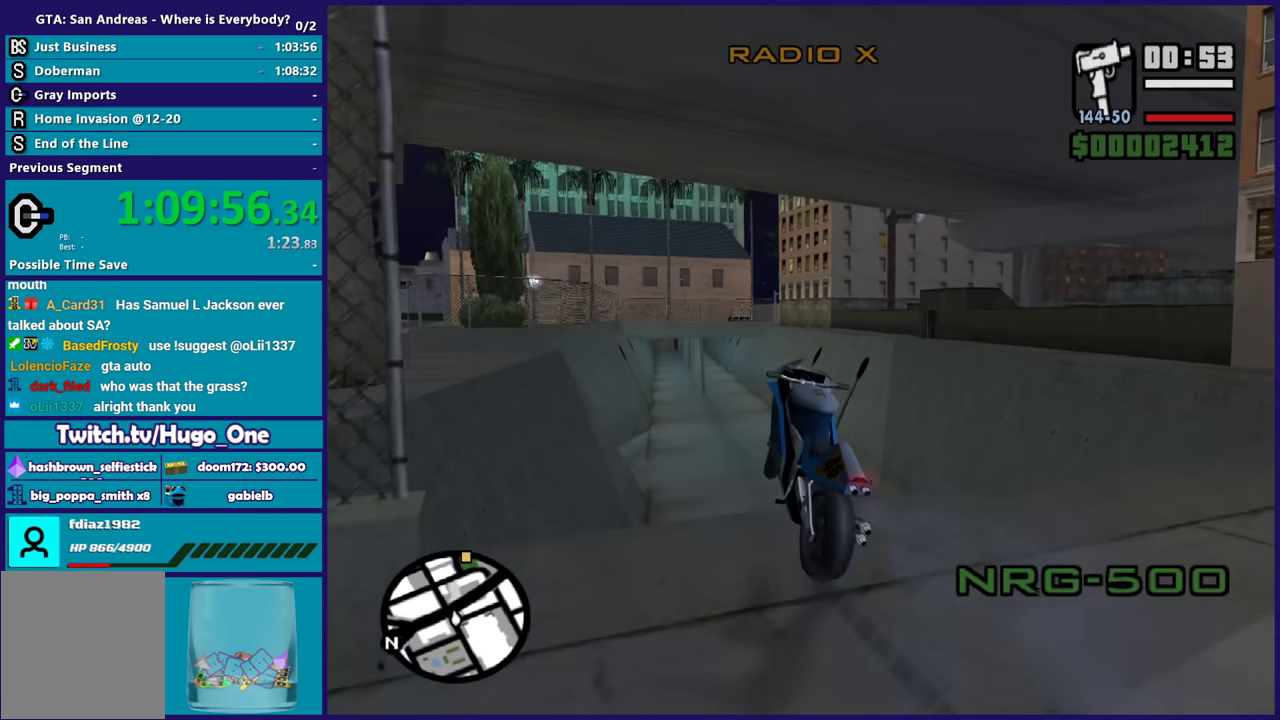
{"buttons": ["R2"], "left_stick": "up-left", "right_stick": "up-left", "events": [[167, "left_stick", "up-right"], [267, "left_stick", "up"], [367, "left_stick", "center"], [434, "left_stick", "up"], [500, "left_stick", "up-left"]]}
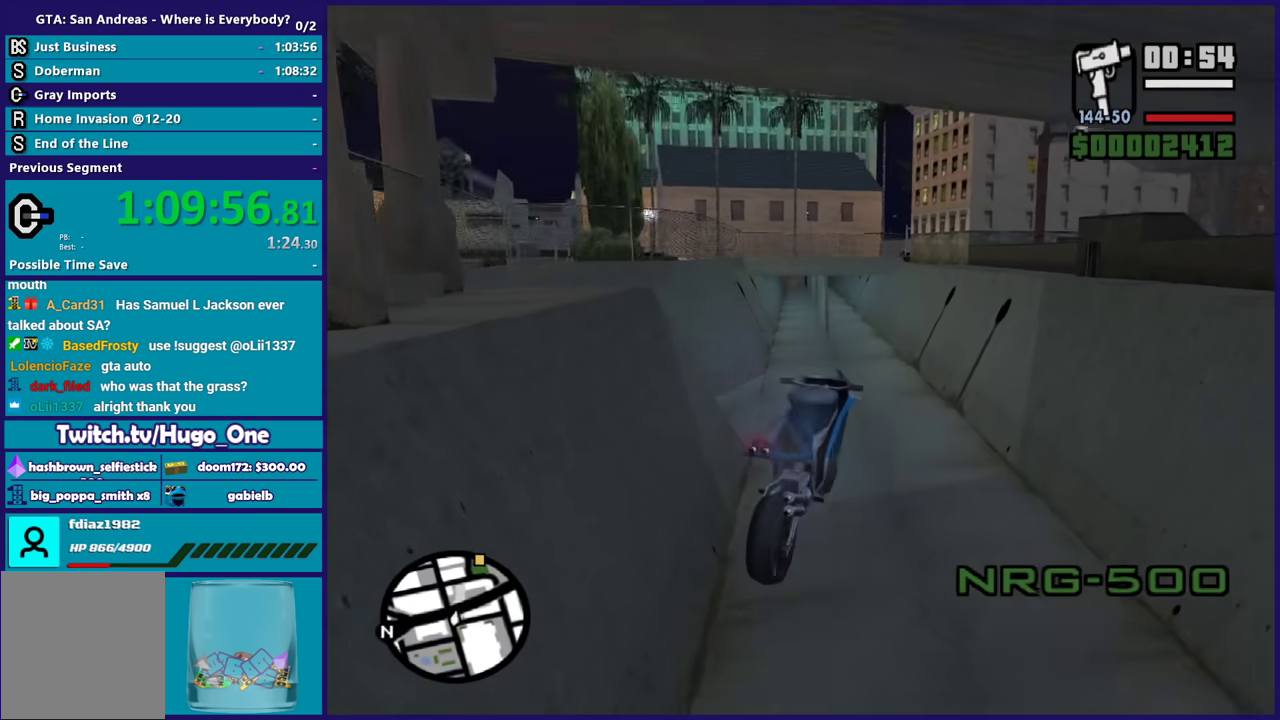
{"buttons": ["R2"], "left_stick": "center", "right_stick": "up-left", "events": [[234, "R2", "up"], [234, "right_stick", "center"], [267, "left_stick", "down-left"], [367, "R2", "down"], [434, "right_stick", "up-left"], [467, "left_stick", "center"]]}
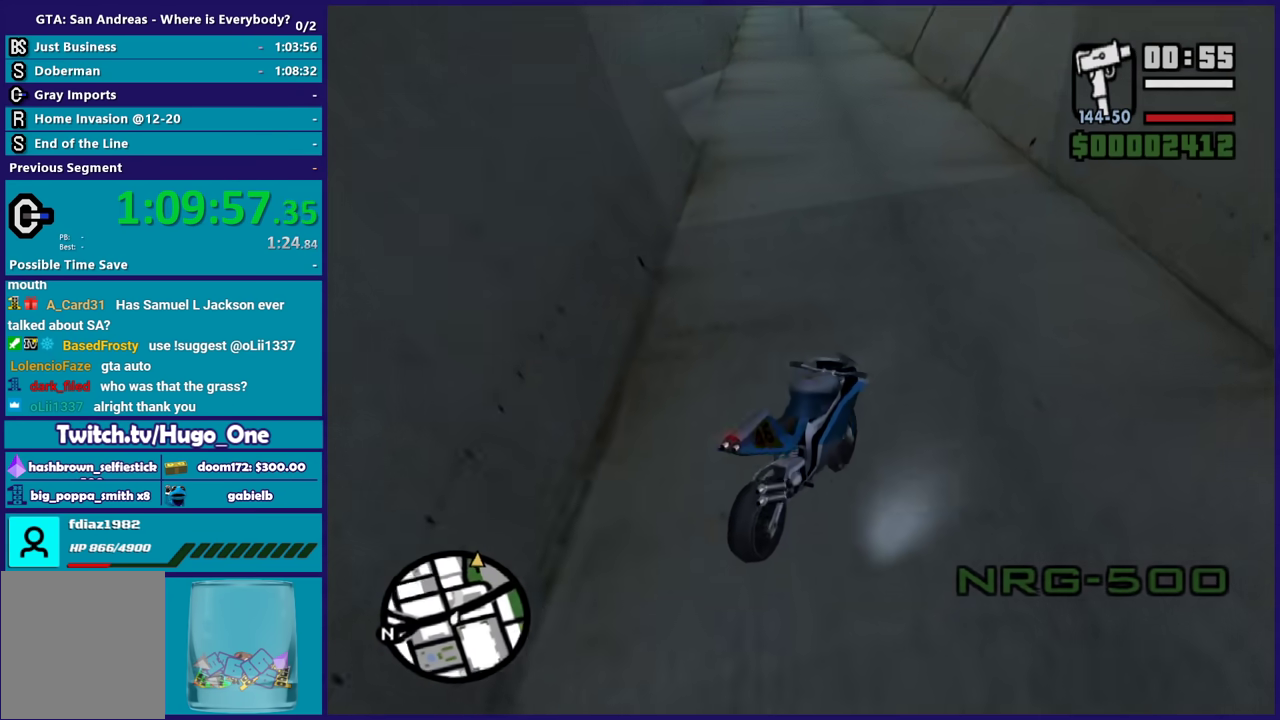
{"buttons": ["R2"], "left_stick": "up-left", "right_stick": "down-left", "events": [[33, "left_stick", "left"], [33, "right_stick", "center"], [100, "R2", "up"], [200, "R2", "down"], [267, "right_stick", "up-left"], [333, "left_stick", "center"], [400, "right_stick", "center"], [467, "left_stick", "up-left"], [500, "right_stick", "down-left"]]}
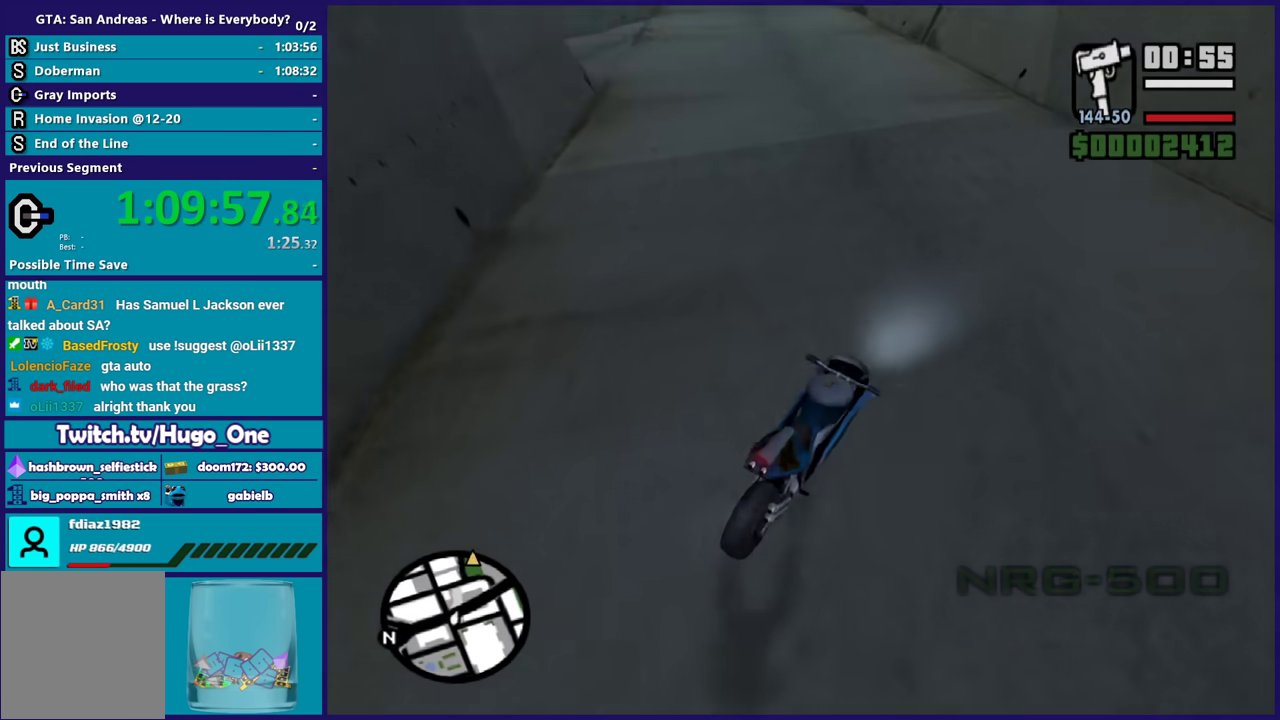
{"buttons": ["R2"], "left_stick": "up-left", "right_stick": "center", "events": [[34, "left_stick", "left"], [167, "right_stick", "up-left"], [234, "left_stick", "right"], [267, "right_stick", "left"], [334, "left_stick", "center"], [401, "left_stick", "up-left"], [434, "right_stick", "center"]]}
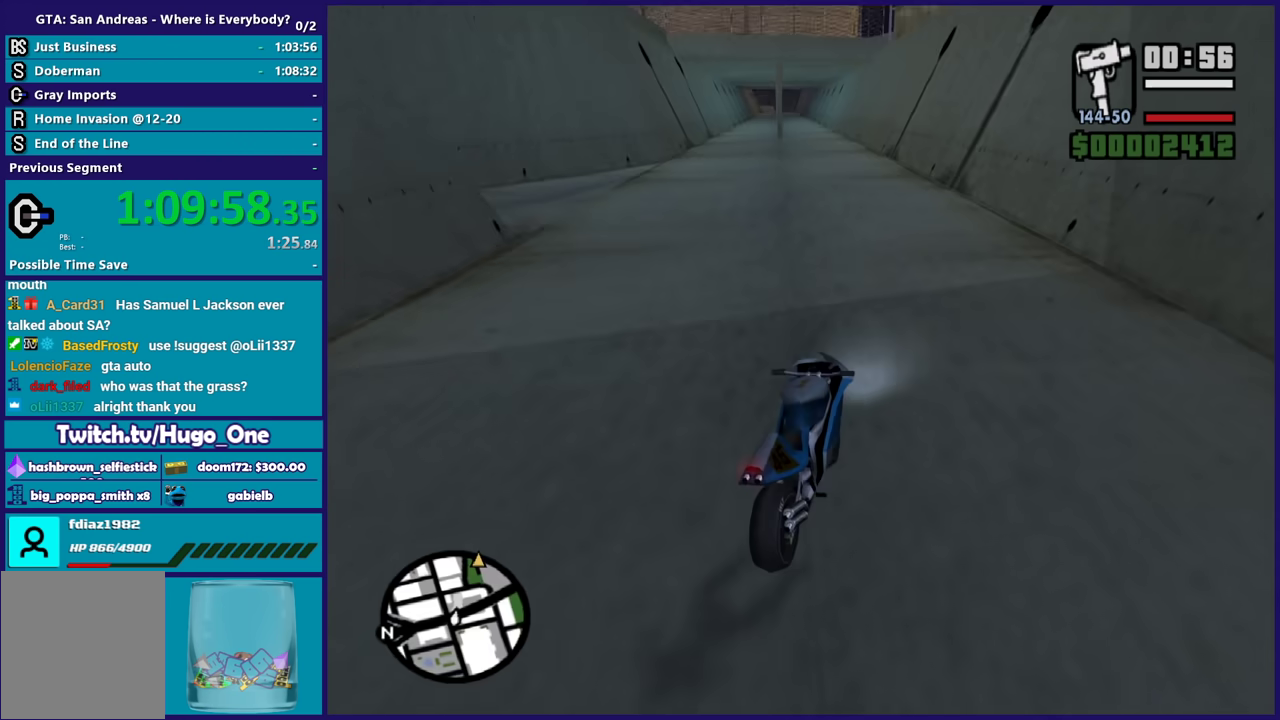
{"buttons": ["R2"], "left_stick": "center", "right_stick": "center", "events": [[67, "right_stick", "left"], [200, "right_stick", "down-left"], [300, "left_stick", "center"], [367, "left_stick", "up-left"], [367, "right_stick", "left"], [434, "right_stick", "center"], [500, "left_stick", "center"]]}
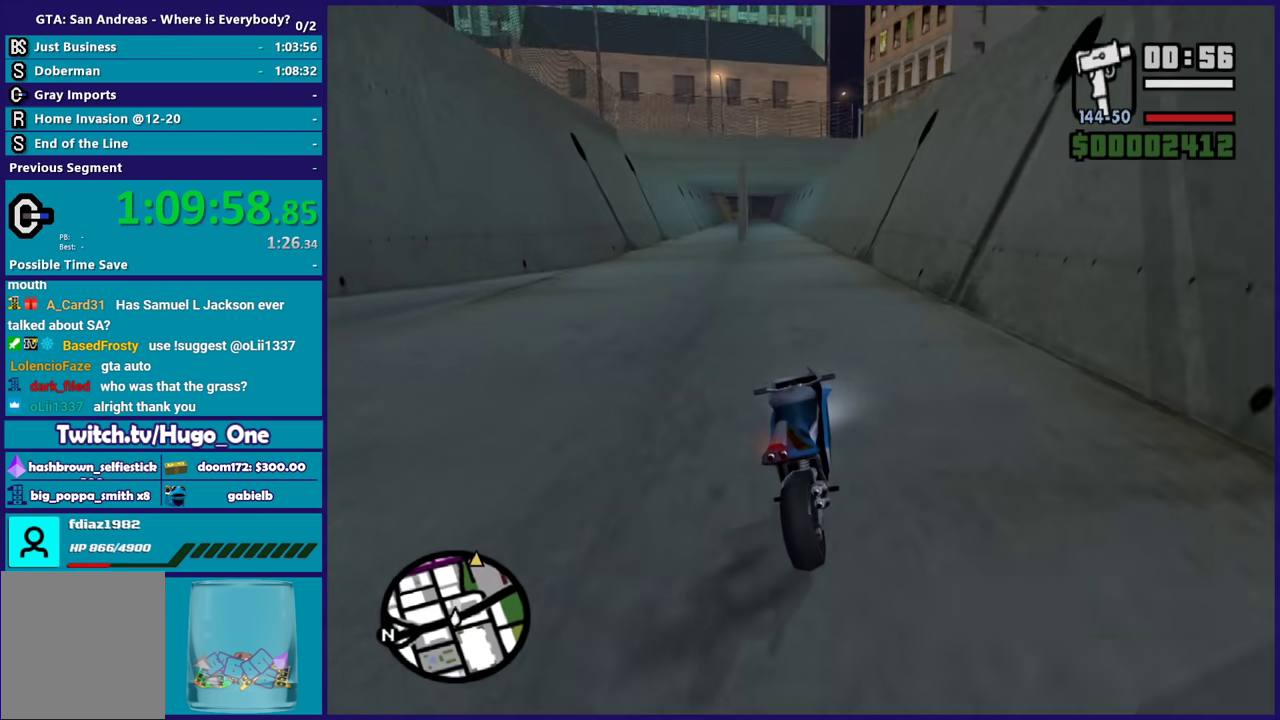
{"buttons": ["R2"], "left_stick": "up-left", "right_stick": "left", "events": [[67, "left_stick", "up-left"], [201, "right_stick", "down-left"], [467, "right_stick", "left"]]}
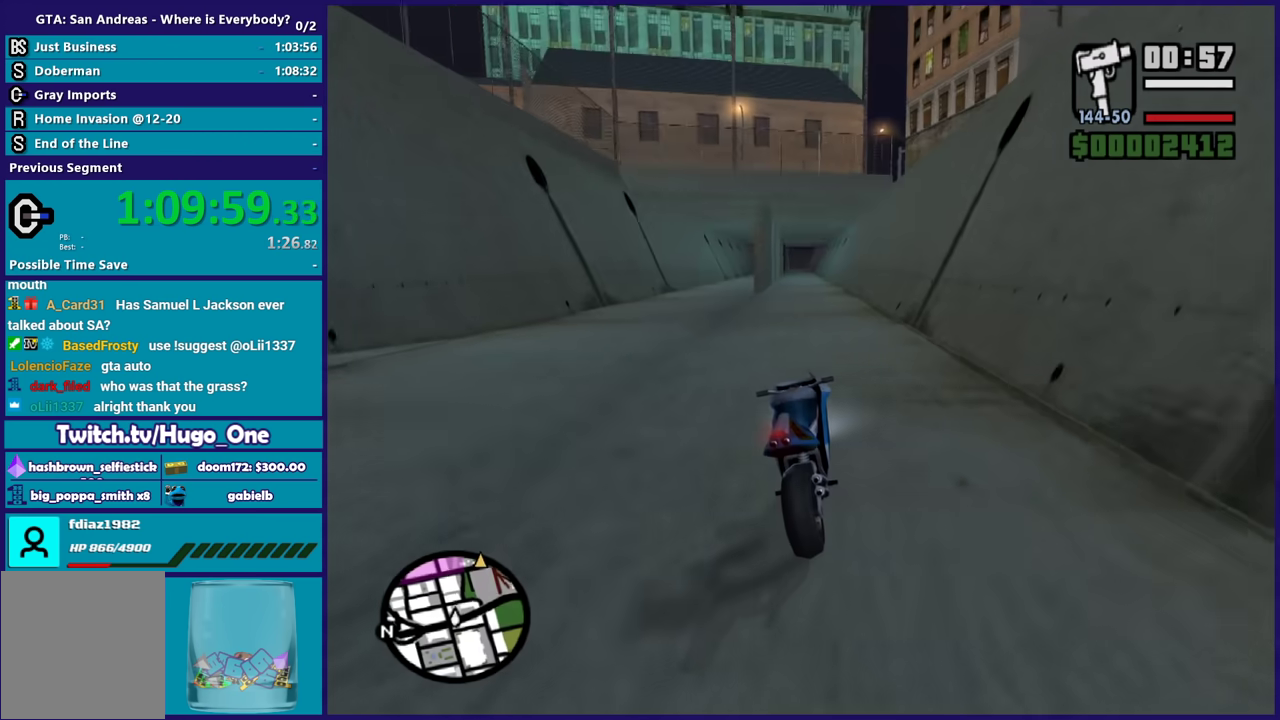
{"buttons": ["R2"], "left_stick": "up-left", "right_stick": "down-left", "events": [[133, "right_stick", "down-left"], [233, "left_stick", "up"], [267, "right_stick", "center"], [367, "left_stick", "center"], [434, "left_stick", "up-left"], [467, "right_stick", "down-left"]]}
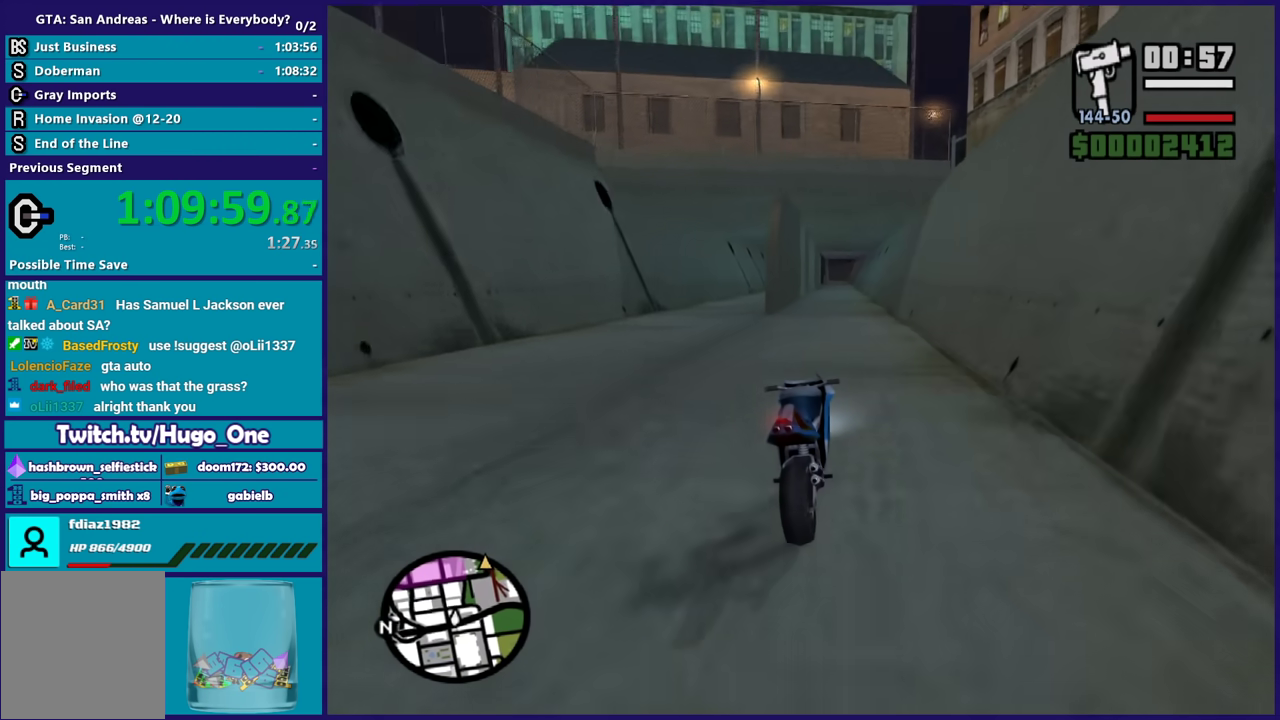
{"buttons": ["R2"], "left_stick": "up-left", "right_stick": "down-left", "events": [[67, "left_stick", "center"], [67, "right_stick", "center"], [167, "left_stick", "up-left"], [267, "left_stick", "center"], [267, "right_stick", "down-left"], [334, "left_stick", "up-left"]]}
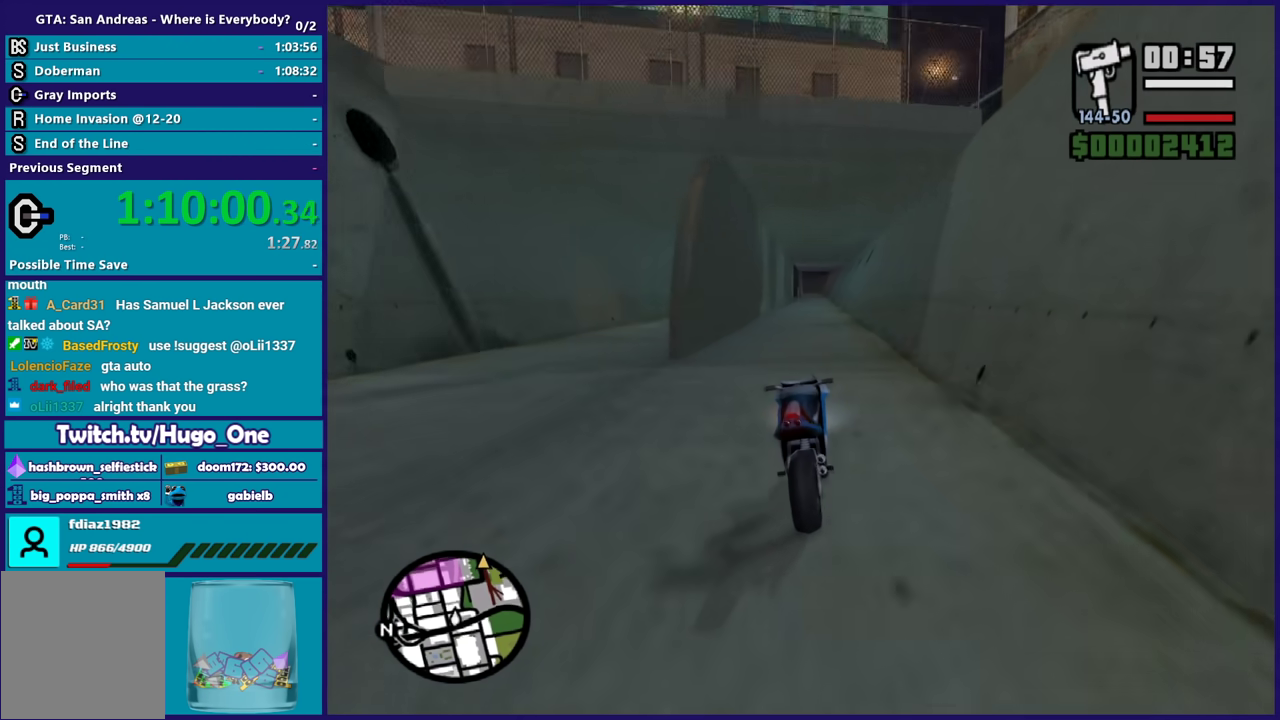
{"buttons": ["R2"], "left_stick": "up", "right_stick": "center", "events": [[167, "left_stick", "right"], [233, "left_stick", "up-right"], [300, "left_stick", "up"], [333, "right_stick", "center"]]}